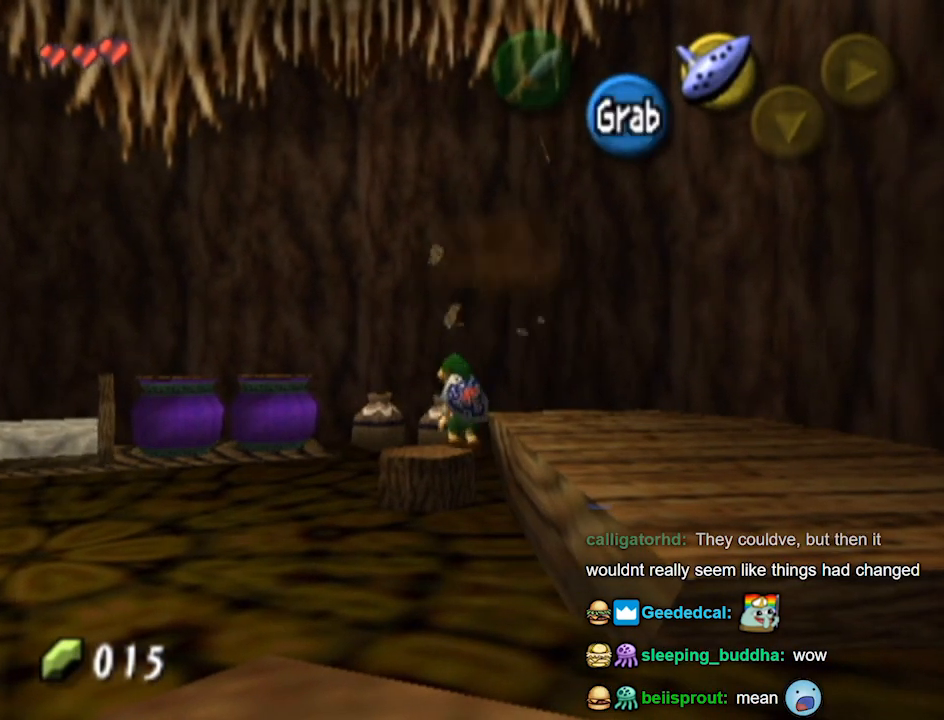
Gameplay with a controller (Nintendo layout); each line is a JSON object with the inputs held at the frame after it. "events" lists button and stick changes between this image and that frame as [ms after this image, input, new state], when the widget could be followed in between. Not read: L3 R3.
{"buttons": ["A"], "left_stick": "up", "right_stick": "center", "events": [[33, "A", "down"], [67, "A", "up"], [67, "left_stick", "up"], [500, "A", "down"]]}
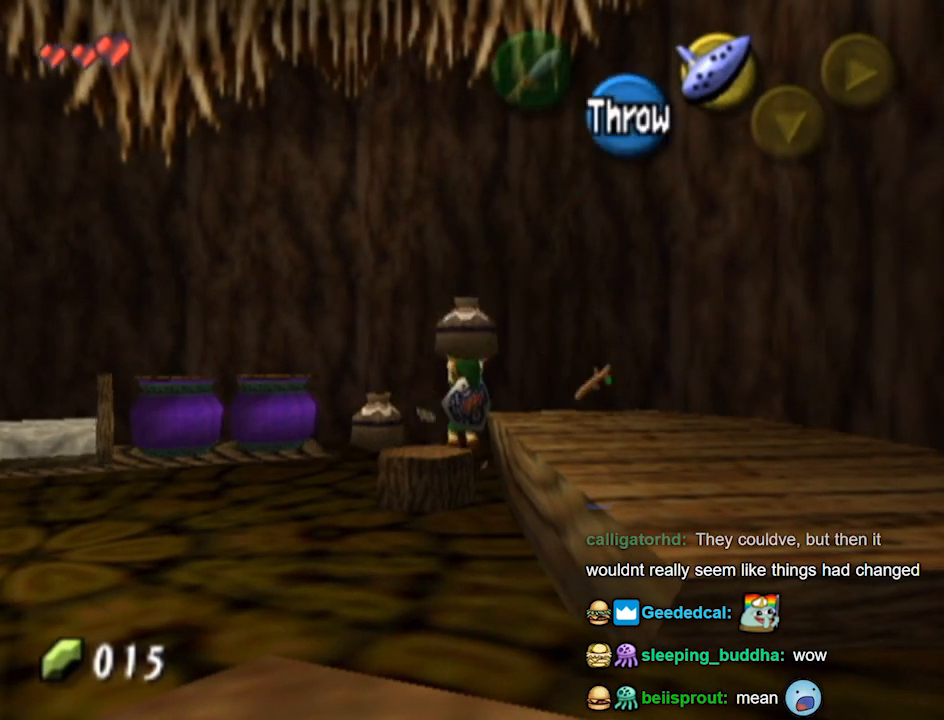
{"buttons": [], "left_stick": "left", "right_stick": "center", "events": [[133, "A", "up"], [333, "left_stick", "up-left"], [467, "left_stick", "left"]]}
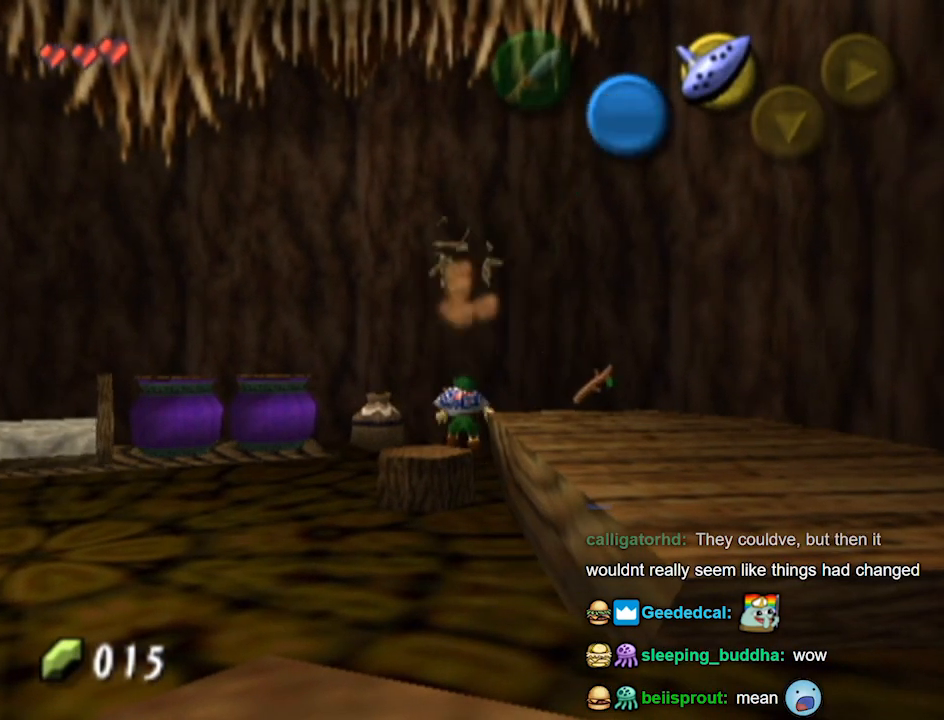
{"buttons": [], "left_stick": "center", "right_stick": "center", "events": [[167, "left_stick", "up-left"], [267, "A", "down"], [333, "A", "up"], [333, "left_stick", "center"], [433, "A", "down"], [467, "A", "up"]]}
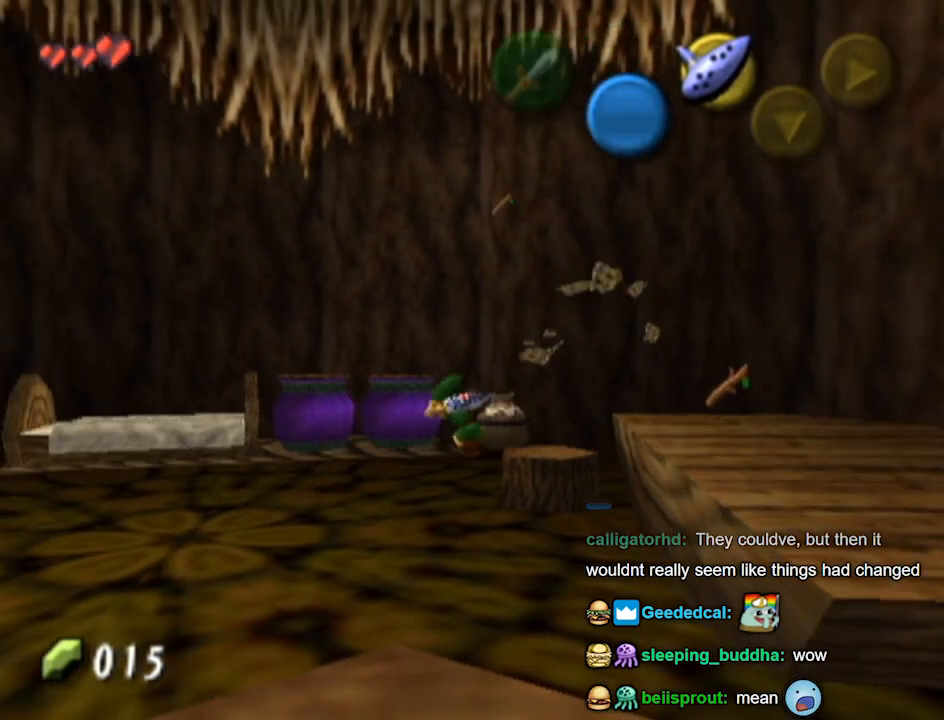
{"buttons": [], "left_stick": "right", "right_stick": "center", "events": [[33, "A", "down"], [133, "A", "up"], [133, "left_stick", "up-right"], [300, "left_stick", "right"]]}
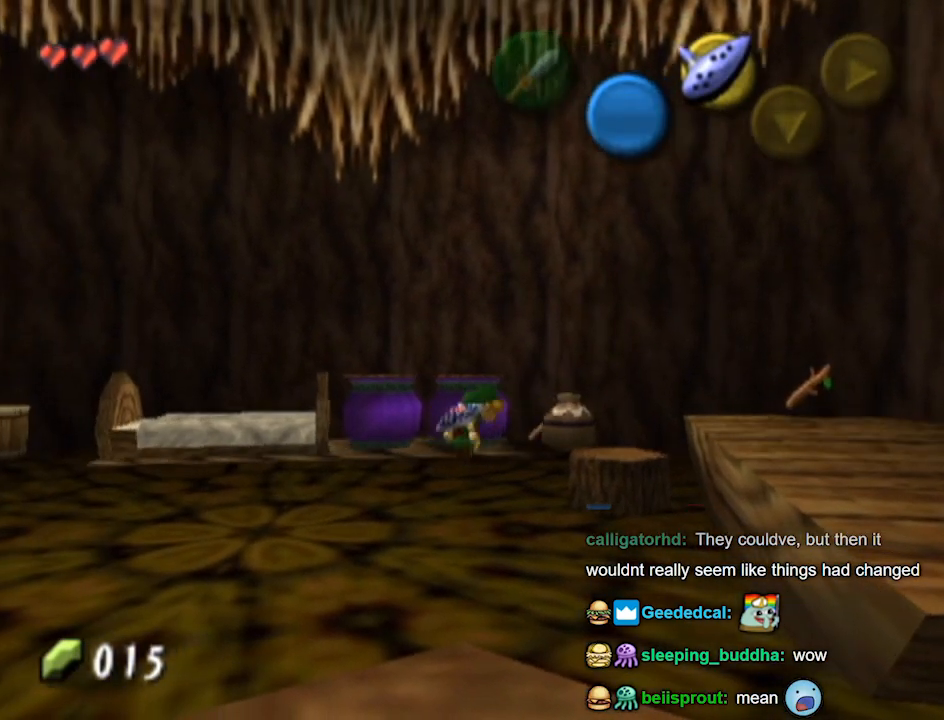
{"buttons": [], "left_stick": "center", "right_stick": "center", "events": [[67, "A", "down"], [133, "A", "up"], [133, "left_stick", "center"], [200, "A", "down"], [233, "A", "up"], [333, "A", "down"], [400, "A", "up"]]}
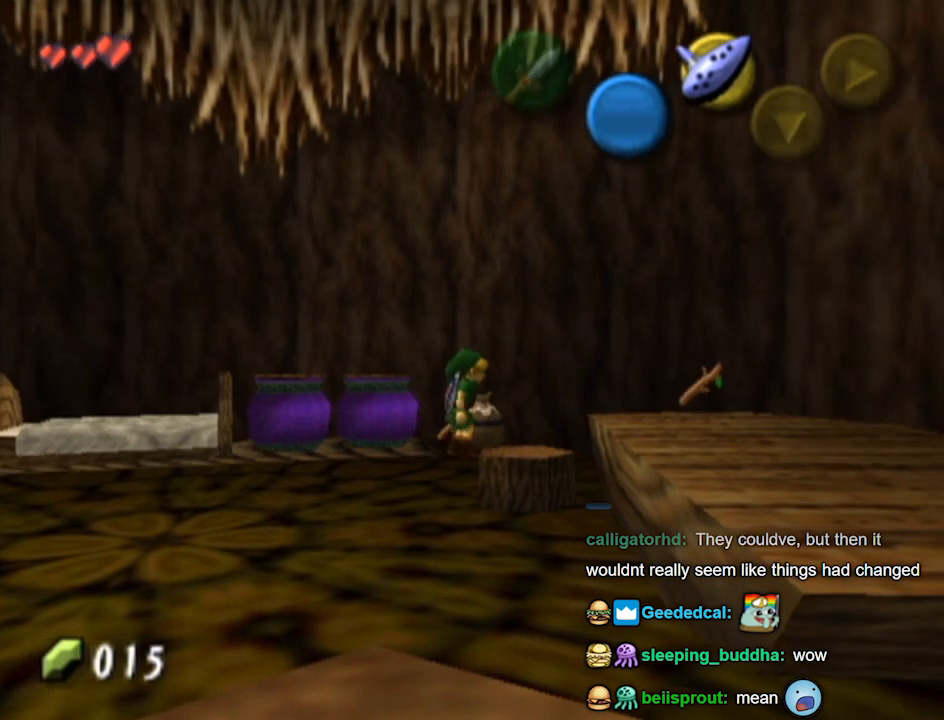
{"buttons": ["A"], "left_stick": "center", "right_stick": "center", "events": [[67, "left_stick", "up-right"], [167, "A", "down"], [233, "A", "up"], [300, "A", "down"], [300, "left_stick", "center"], [367, "A", "up"], [433, "A", "down"]]}
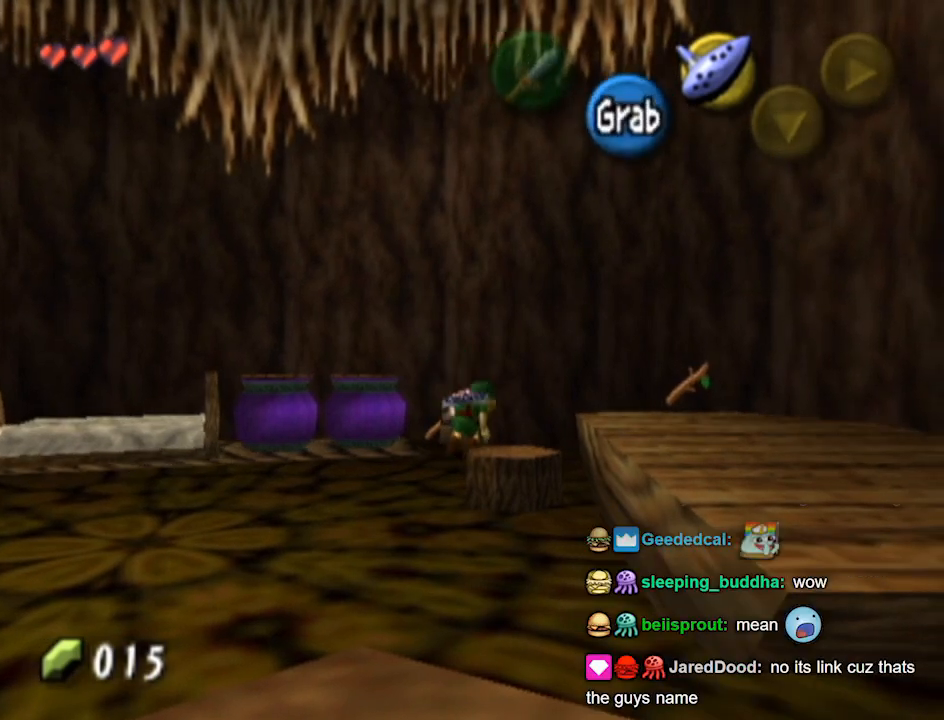
{"buttons": ["A"], "left_stick": "up-right", "right_stick": "center", "events": [[33, "A", "up"], [167, "left_stick", "up-right"], [467, "A", "down"]]}
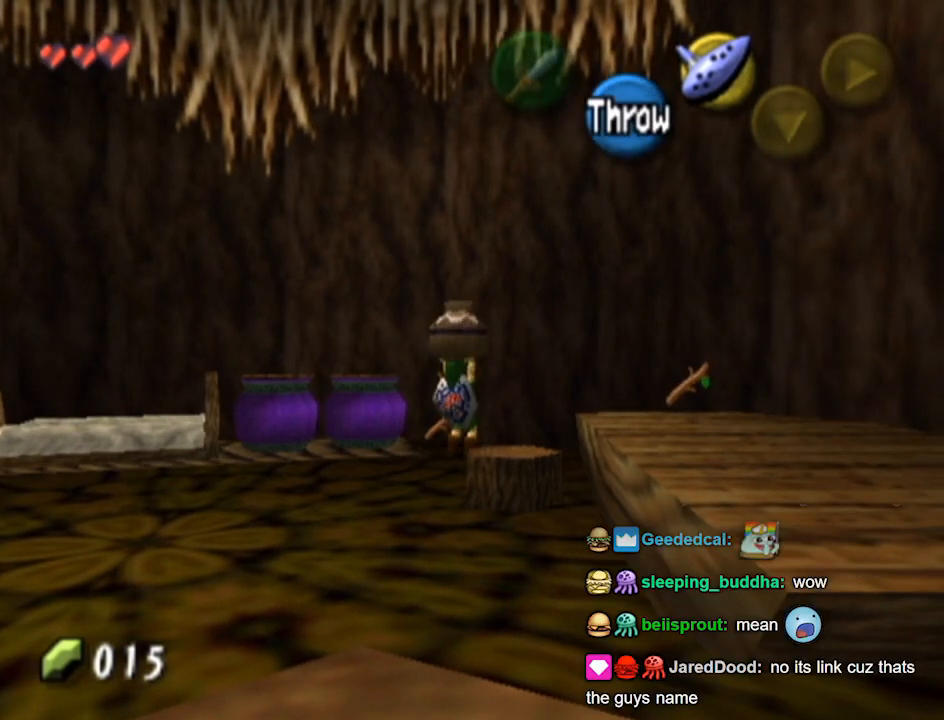
{"buttons": [], "left_stick": "up-left", "right_stick": "center", "events": [[33, "A", "up"], [233, "left_stick", "up-left"]]}
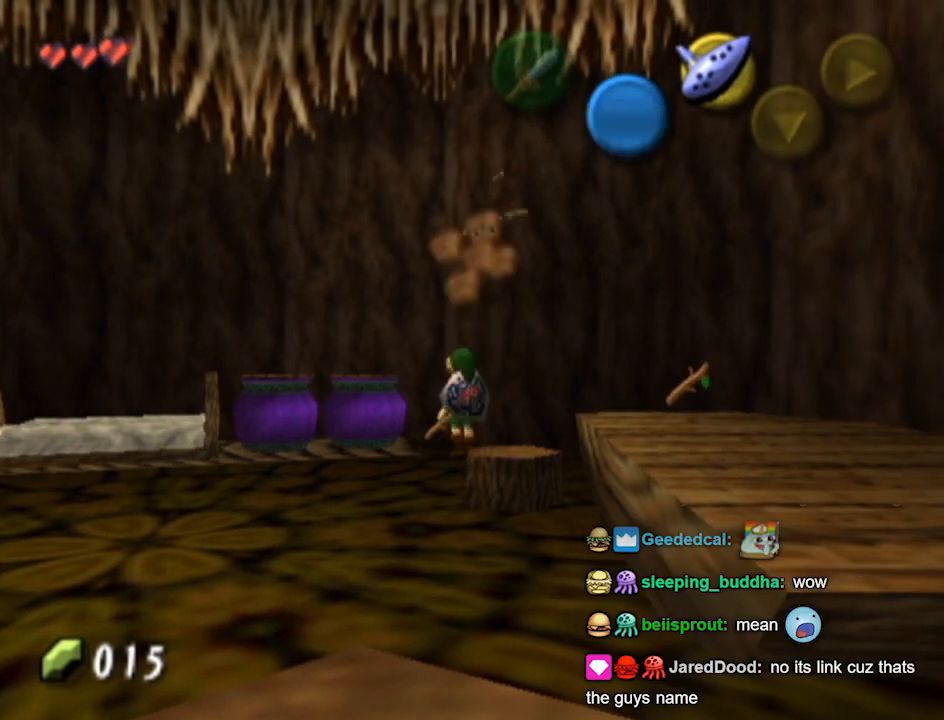
{"buttons": [], "left_stick": "center", "right_stick": "center", "events": [[167, "left_stick", "center"]]}
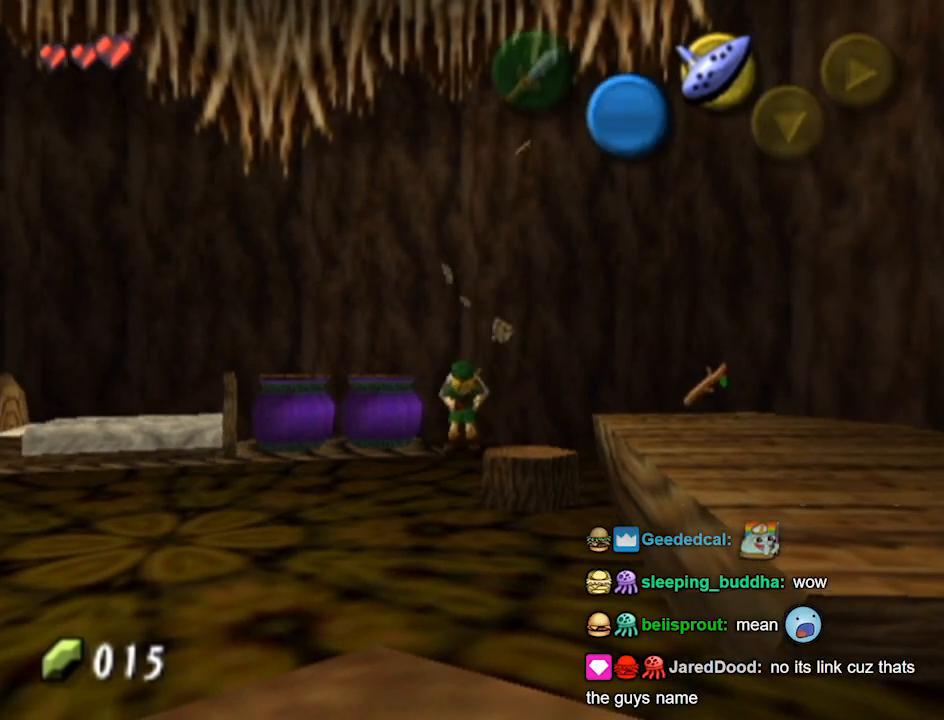
{"buttons": [], "left_stick": "center", "right_stick": "center", "events": []}
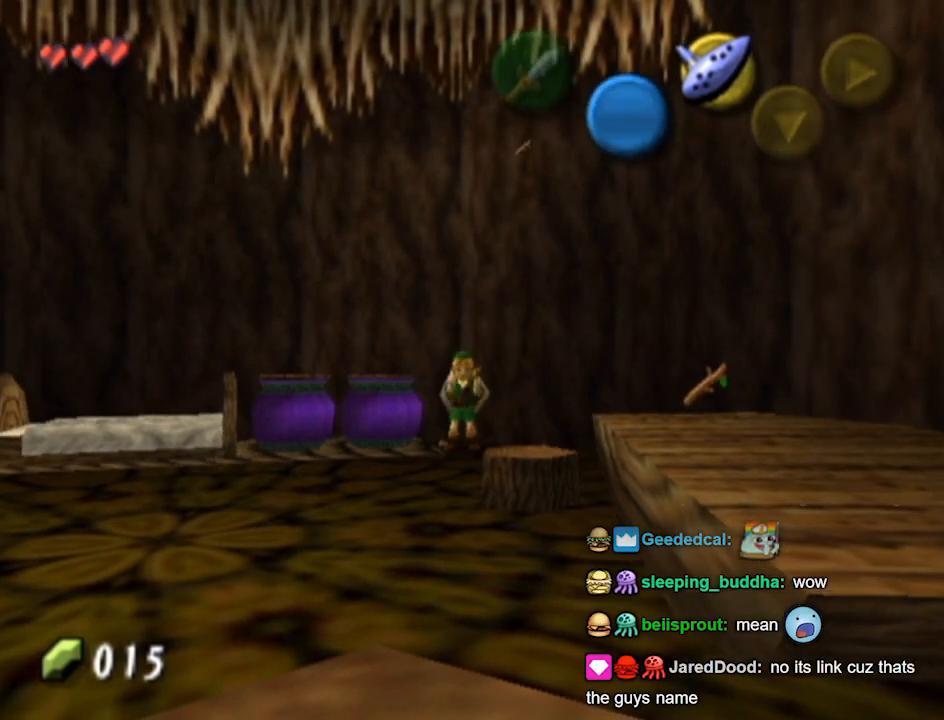
{"buttons": [], "left_stick": "center", "right_stick": "center", "events": []}
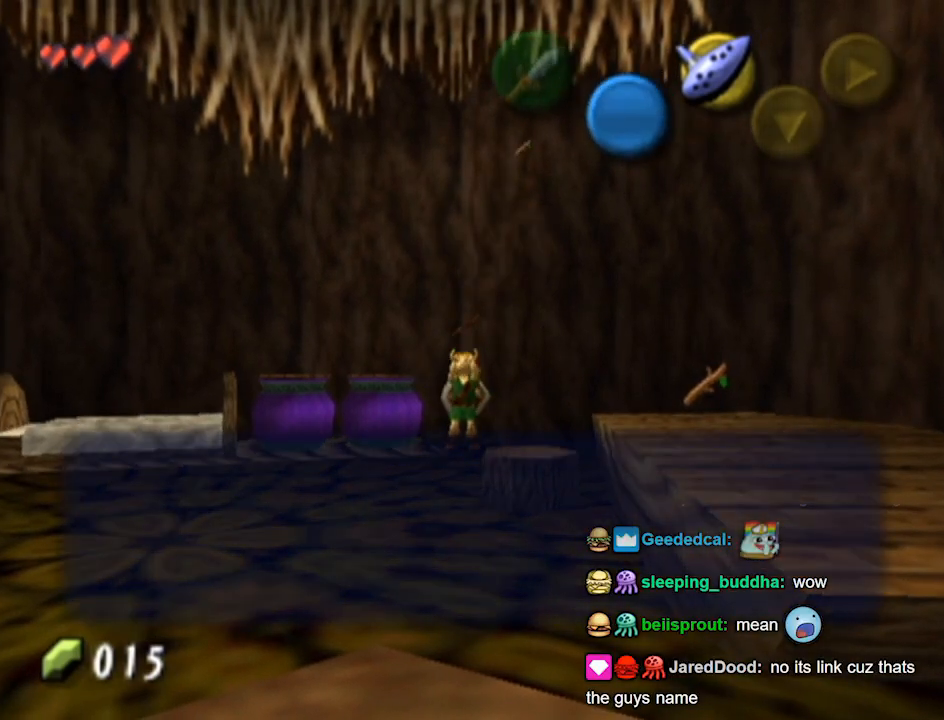
{"buttons": [], "left_stick": "center", "right_stick": "center", "events": []}
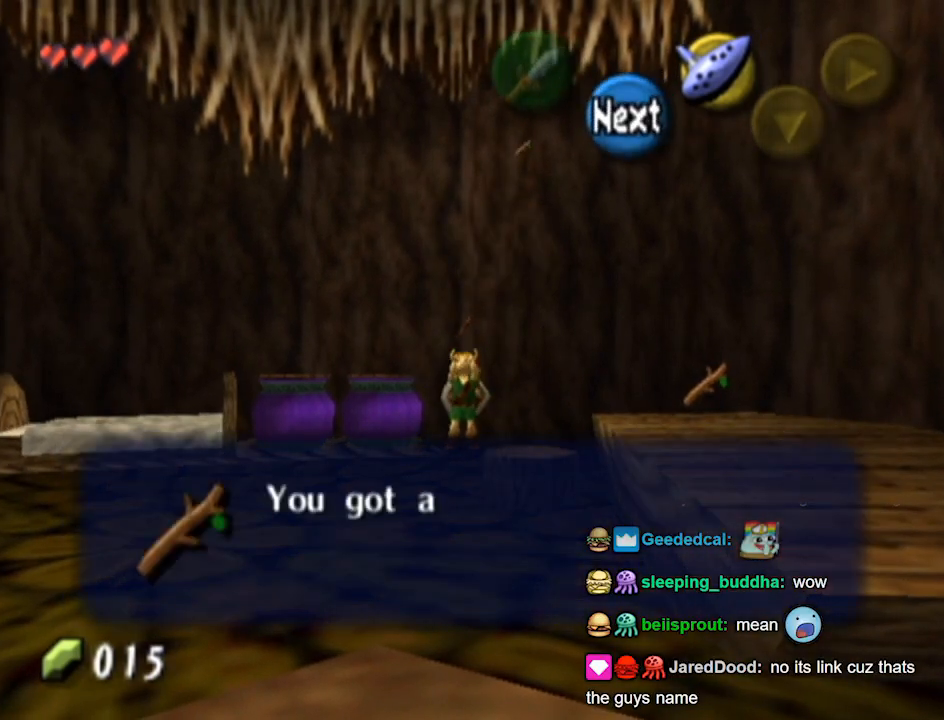
{"buttons": [], "left_stick": "center", "right_stick": "center", "events": []}
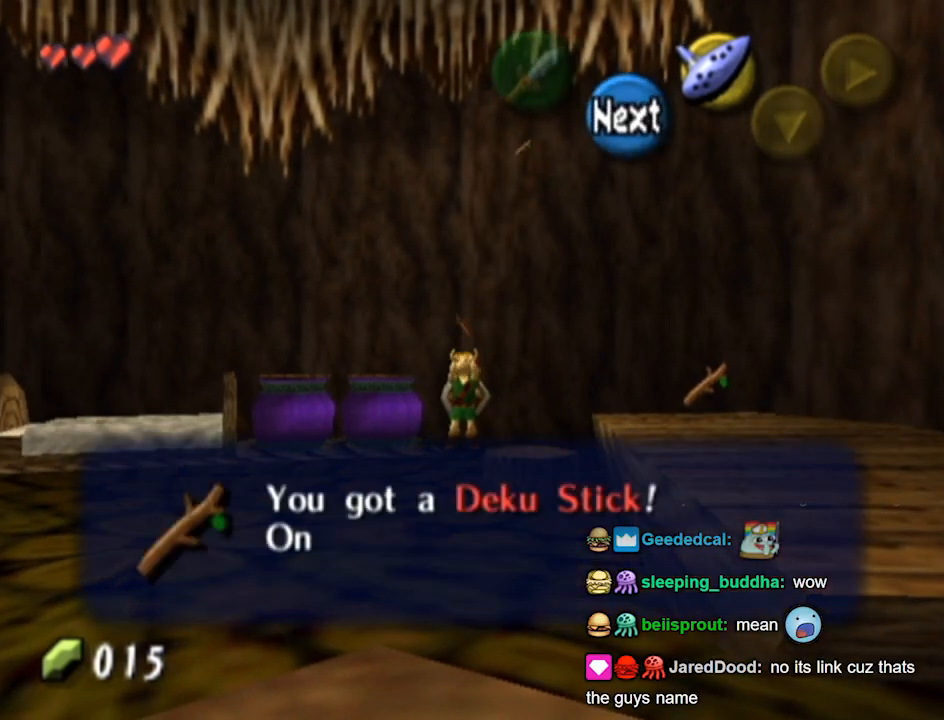
{"buttons": [], "left_stick": "center", "right_stick": "center", "events": []}
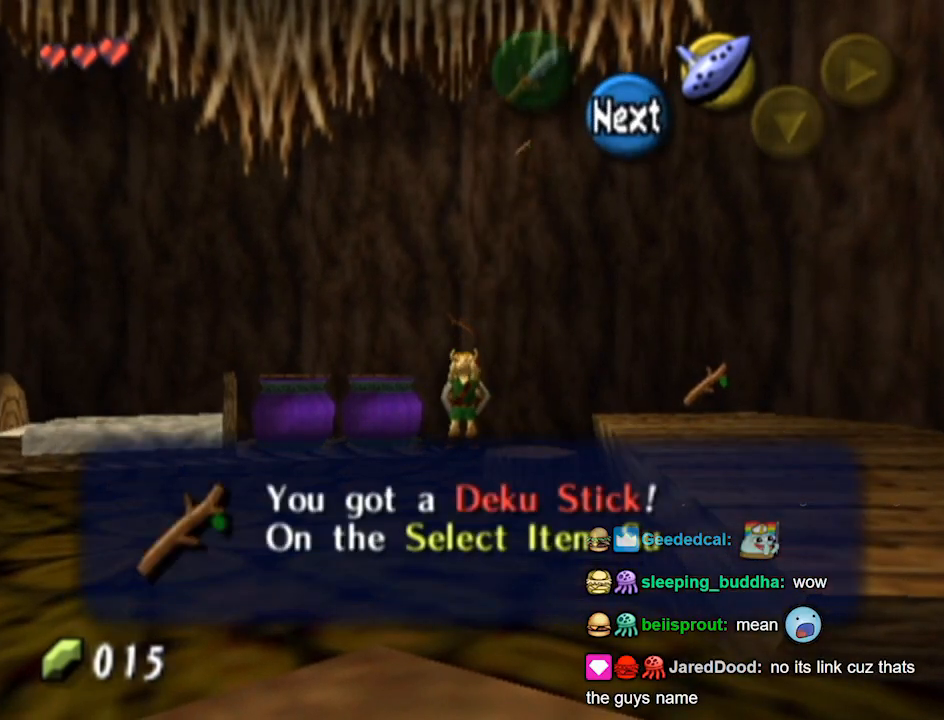
{"buttons": [], "left_stick": "center", "right_stick": "center", "events": []}
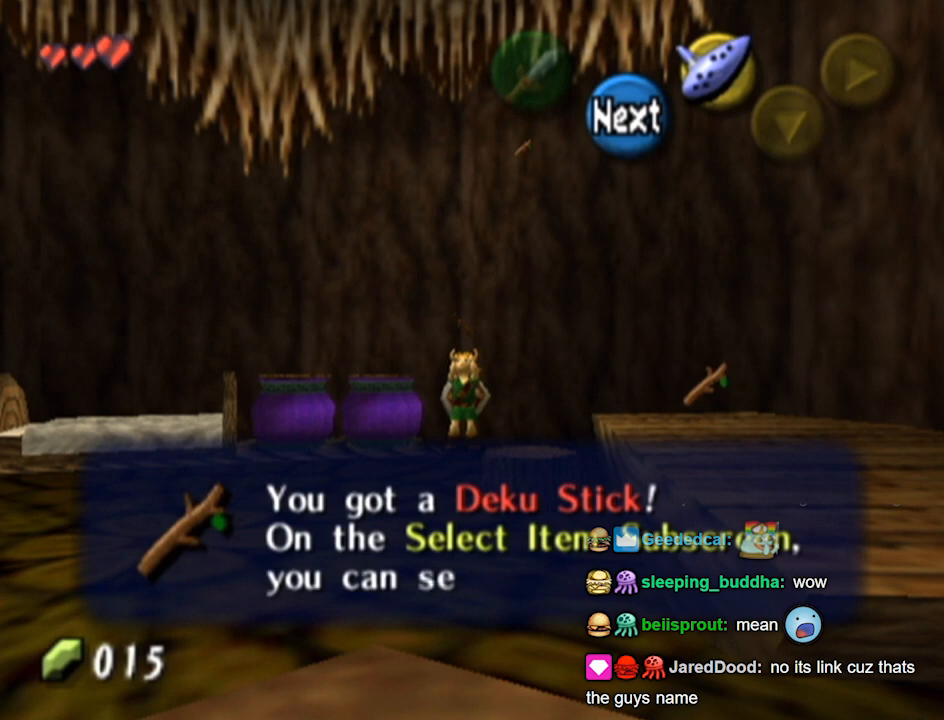
{"buttons": [], "left_stick": "center", "right_stick": "center", "events": []}
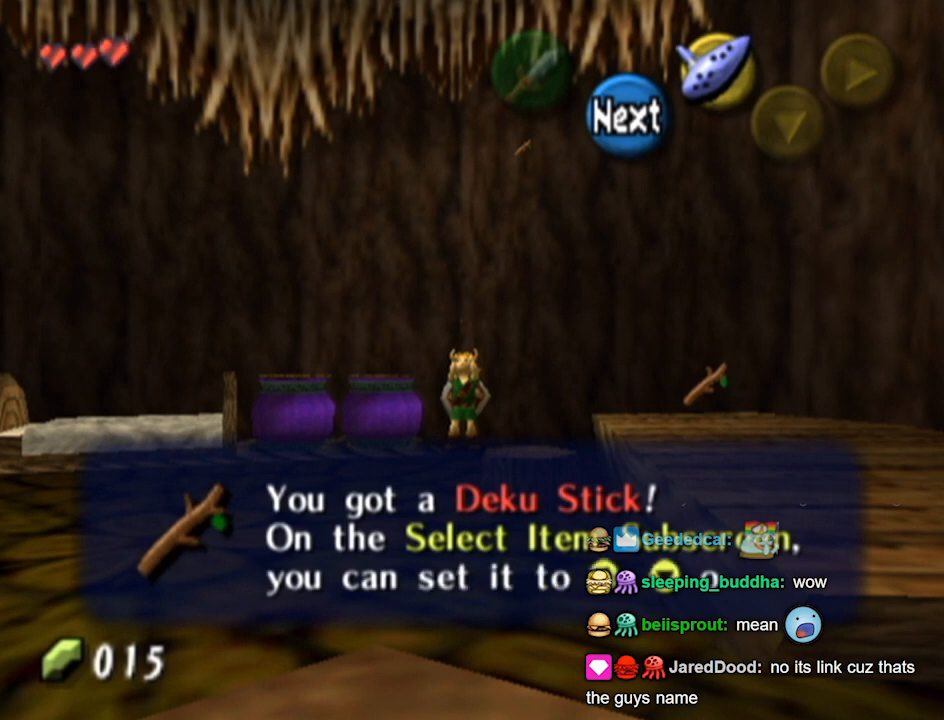
{"buttons": [], "left_stick": "center", "right_stick": "center", "events": []}
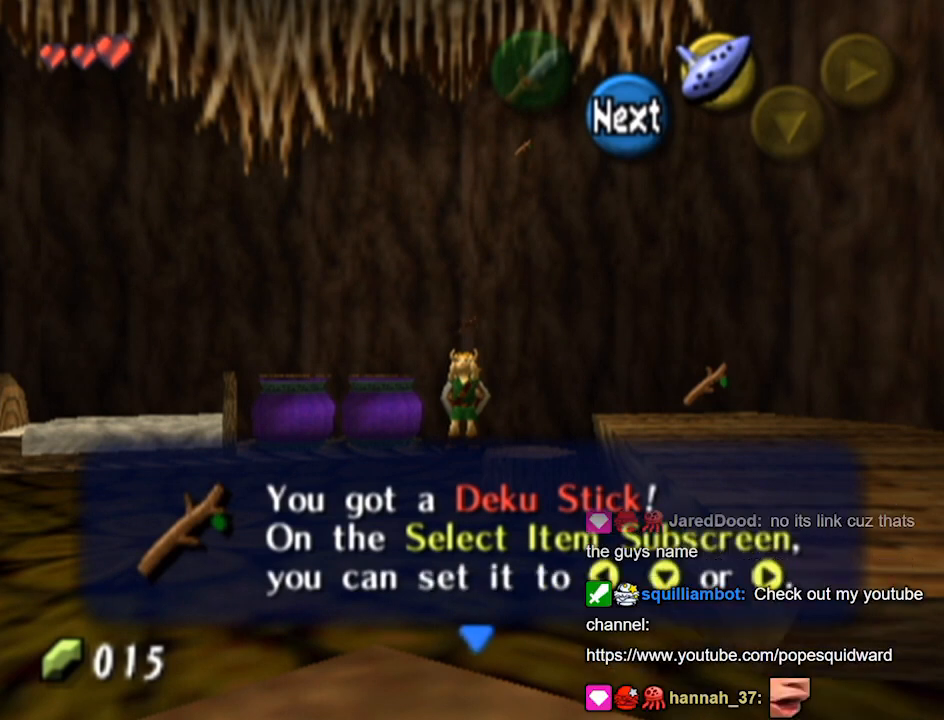
{"buttons": [], "left_stick": "center", "right_stick": "center", "events": [[33, "A", "down"], [100, "A", "up"], [167, "A", "down"], [233, "A", "up"], [367, "B", "down"], [433, "B", "up"]]}
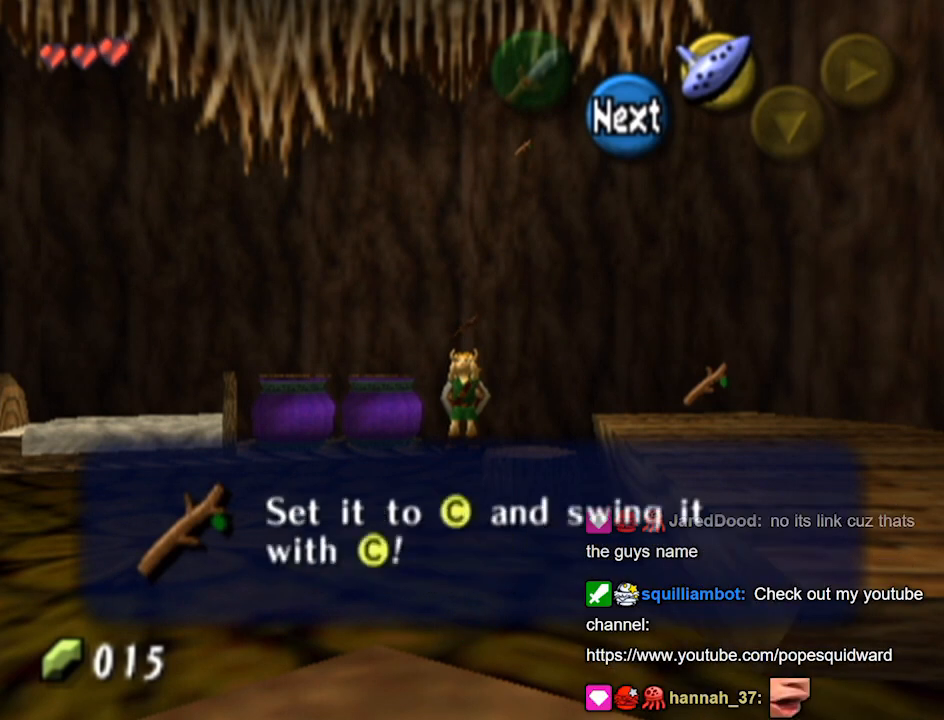
{"buttons": [], "left_stick": "down", "right_stick": "center", "events": [[33, "A", "down"], [100, "A", "up"], [200, "A", "down"], [233, "A", "up"], [400, "left_stick", "down"]]}
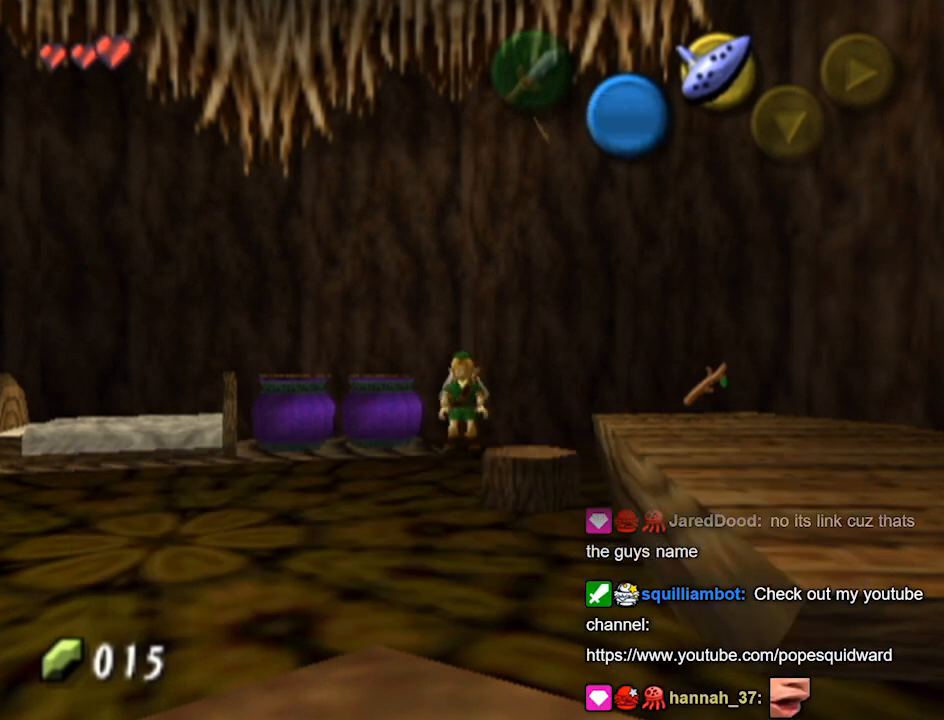
{"buttons": [], "left_stick": "down-right", "right_stick": "center", "events": [[333, "left_stick", "down-right"]]}
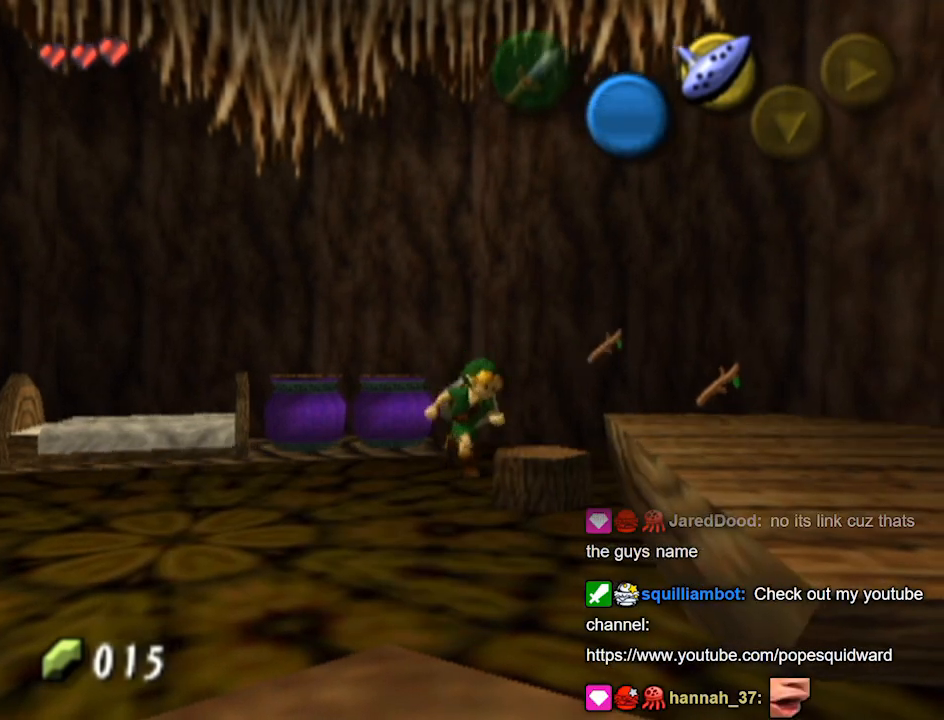
{"buttons": [], "left_stick": "up", "right_stick": "center", "events": [[233, "left_stick", "up-right"], [333, "left_stick", "up"]]}
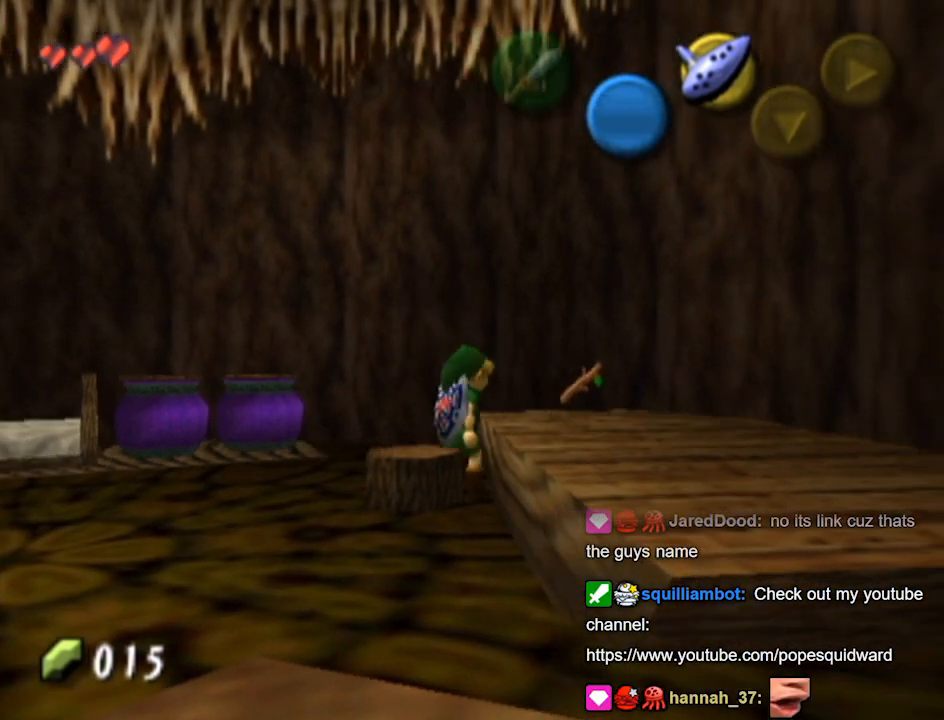
{"buttons": ["L1"], "left_stick": "center", "right_stick": "center", "events": [[333, "left_stick", "up-right"], [433, "left_stick", "center"], [467, "L1", "down"]]}
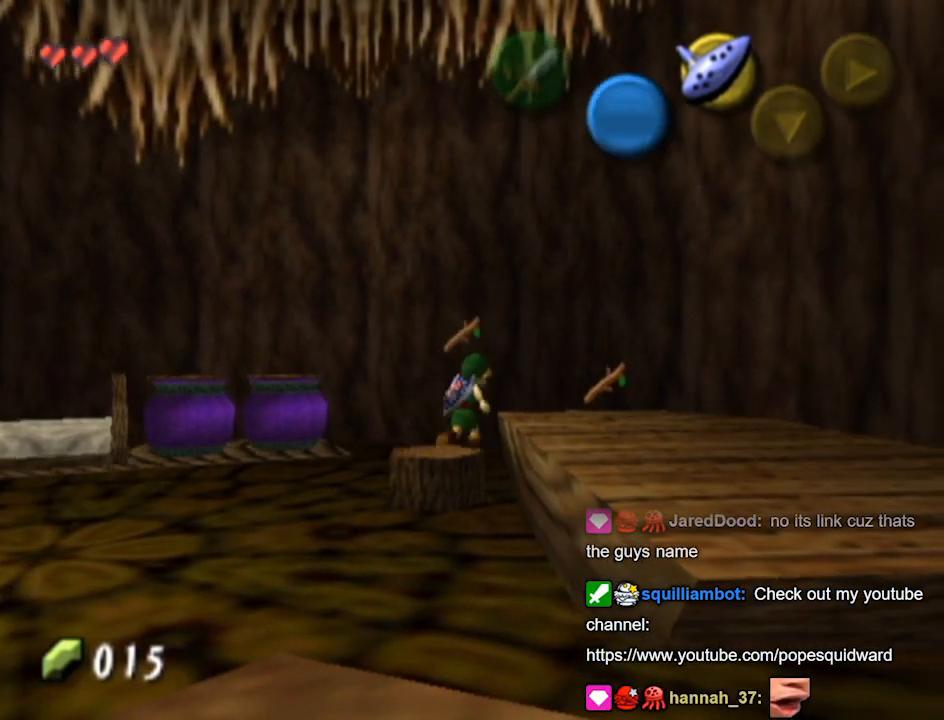
{"buttons": ["L1"], "left_stick": "down-right", "right_stick": "center", "events": [[167, "left_stick", "down-right"]]}
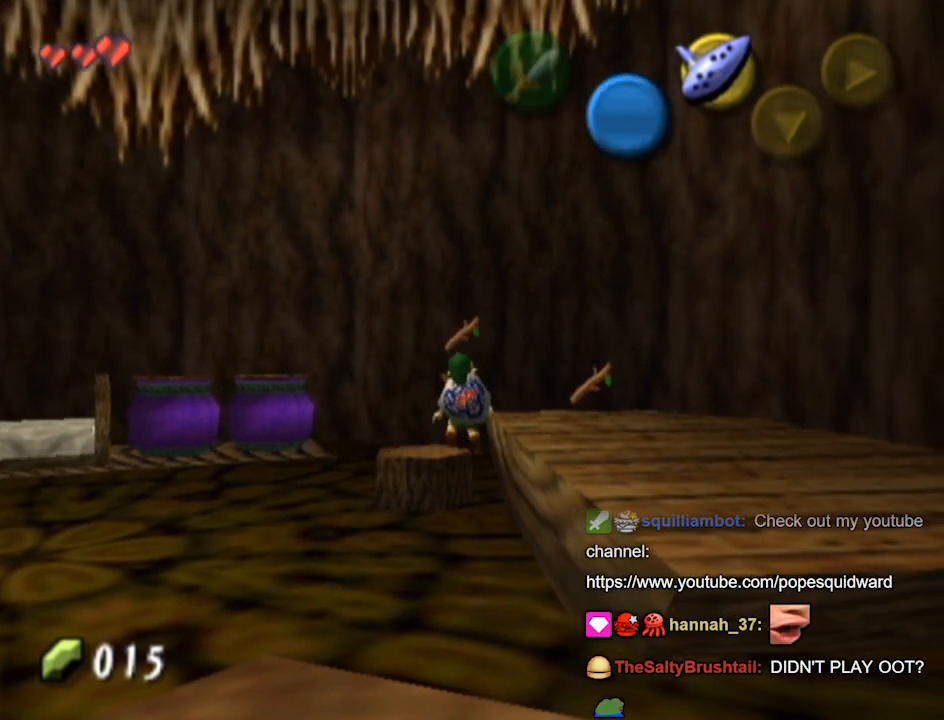
{"buttons": ["L1"], "left_stick": "down", "right_stick": "center", "events": [[233, "left_stick", "down"], [300, "A", "down"], [333, "A", "up"]]}
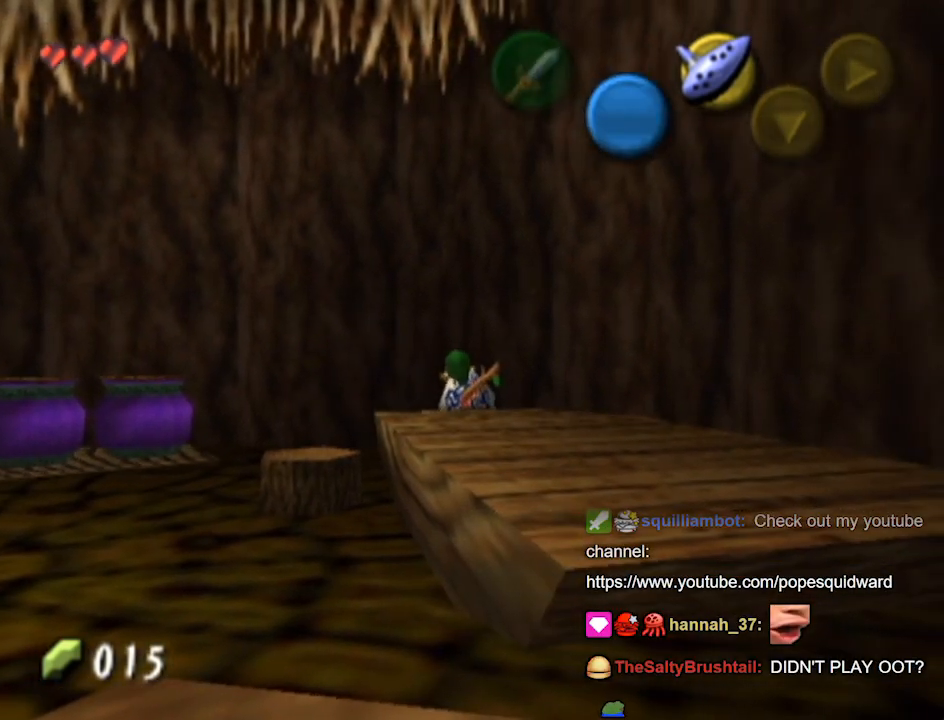
{"buttons": [], "left_stick": "down", "right_stick": "center", "events": [[100, "L1", "up"]]}
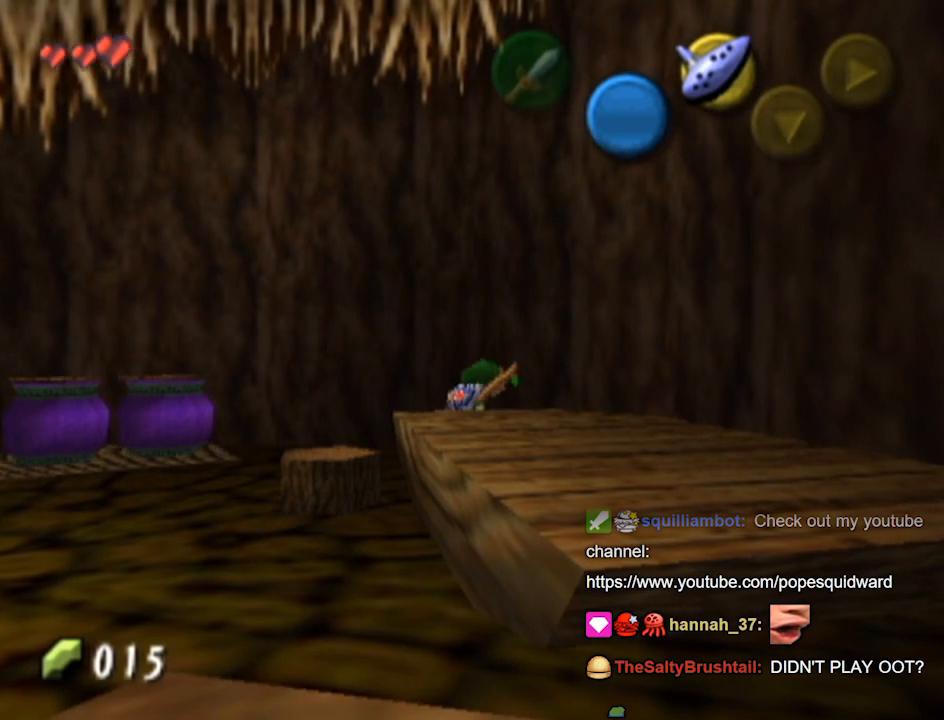
{"buttons": [], "left_stick": "down", "right_stick": "center", "events": [[33, "left_stick", "down-right"], [267, "left_stick", "down"]]}
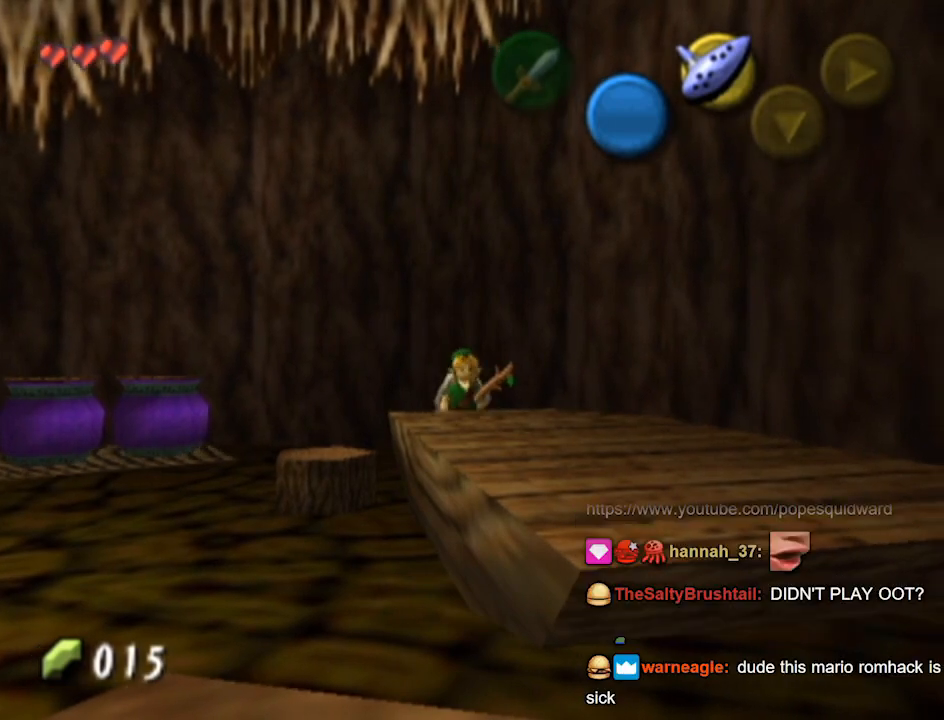
{"buttons": [], "left_stick": "down-left", "right_stick": "center", "events": [[267, "left_stick", "down-left"]]}
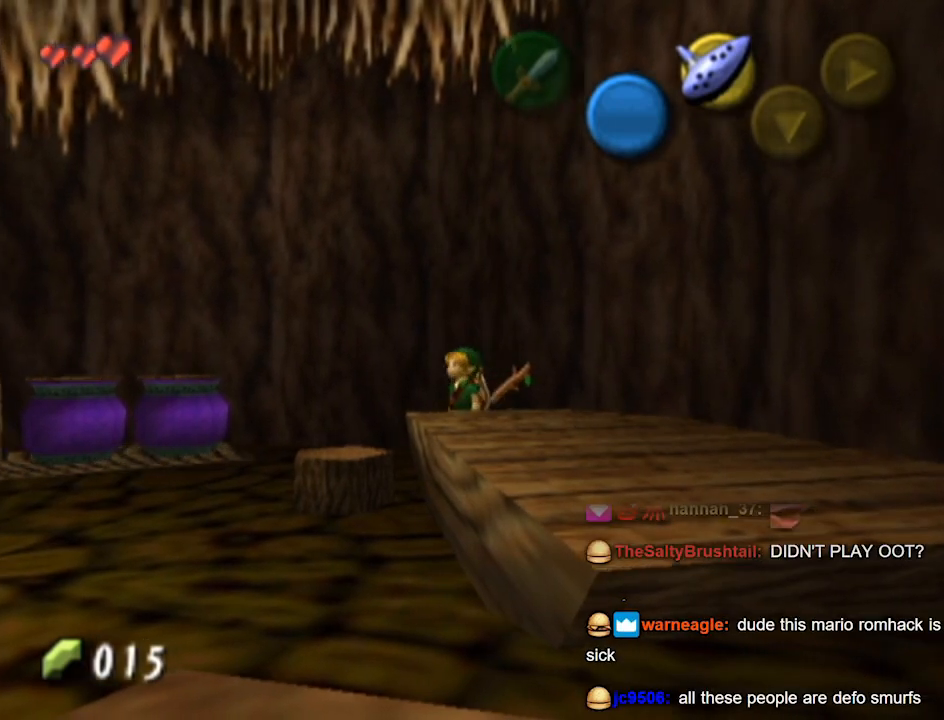
{"buttons": [], "left_stick": "right", "right_stick": "center", "events": [[133, "left_stick", "down"], [233, "left_stick", "down-right"], [433, "left_stick", "right"]]}
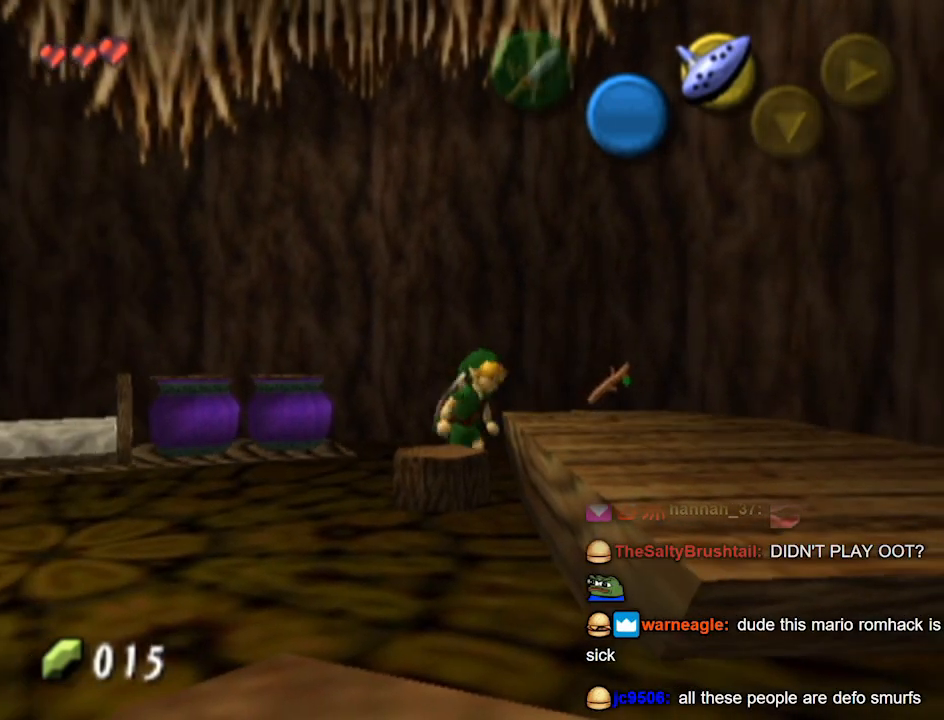
{"buttons": [], "left_stick": "down", "right_stick": "center", "events": [[133, "left_stick", "down-right"], [300, "left_stick", "down"]]}